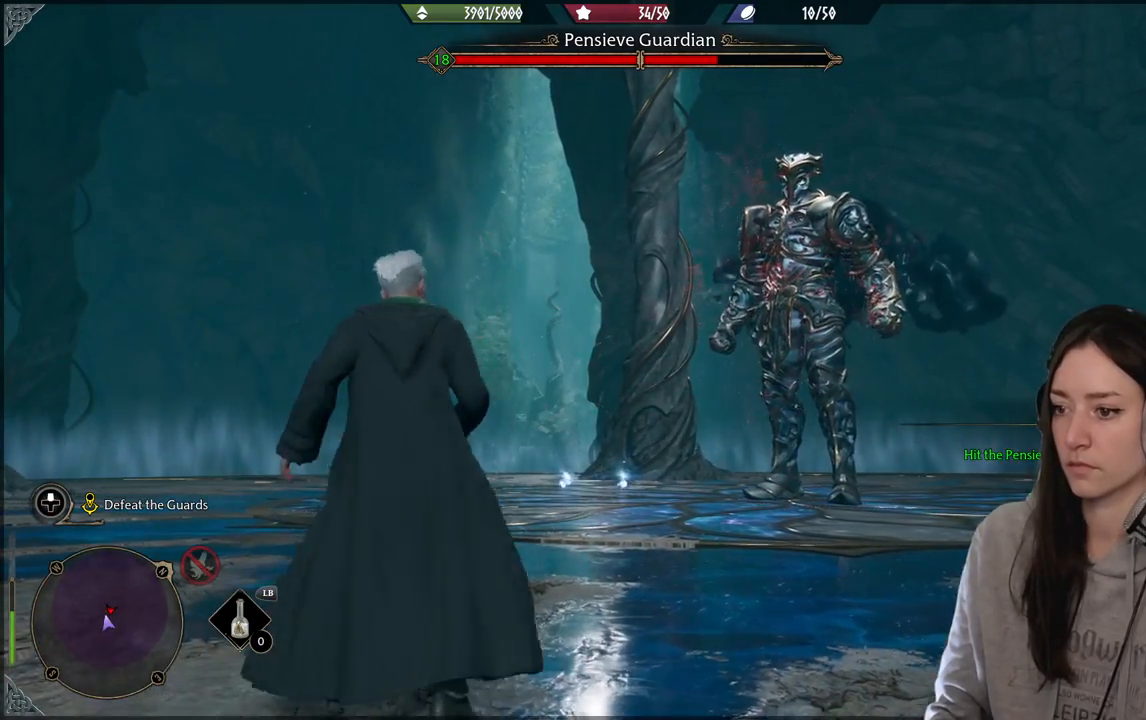
Gameplay with a controller (Xbox layout); each line is a JSON object with the inputs held at the frame after it (dt_ms = milliseconds from this image to that frame). "events" lists button and stick changes between this image and that frame as [ms after this image, input, new state], when the widget could be followed in between.
{"dt_ms": 500, "buttons": ["A", "R2"], "left_stick": "up-left", "right_stick": "center", "events": [[433, "A", "down"]]}
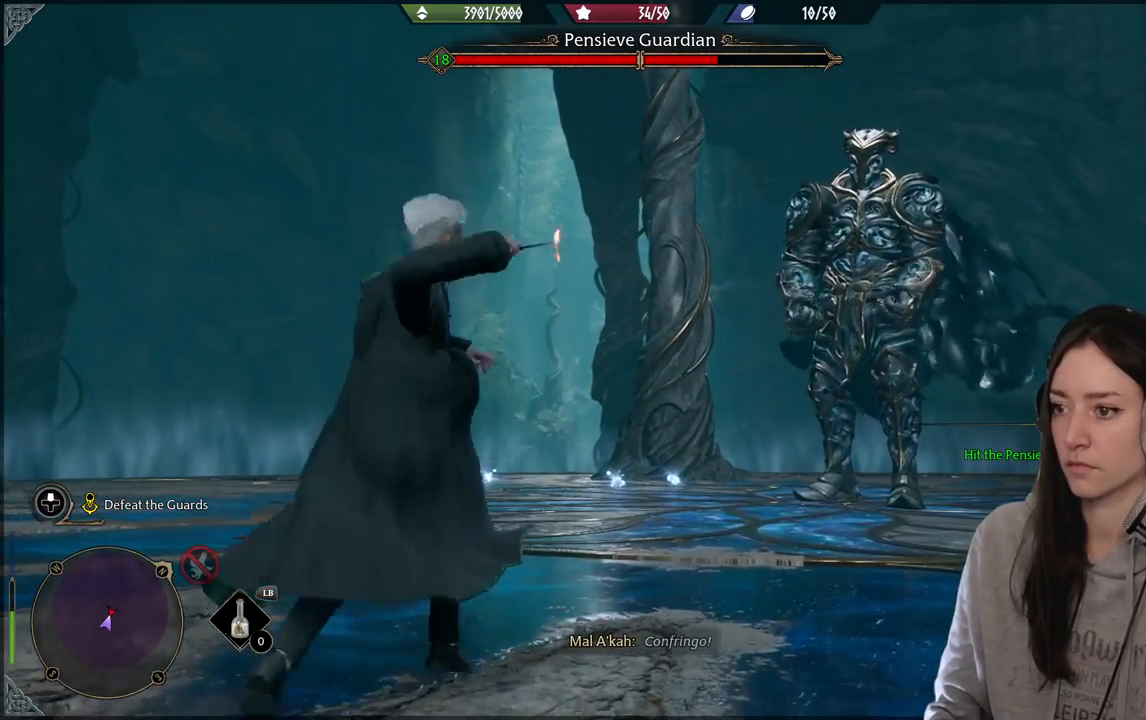
{"dt_ms": 500, "buttons": [], "left_stick": "center", "right_stick": "center", "events": [[33, "A", "up"], [117, "A", "down"], [267, "A", "up"], [350, "left_stick", "center"], [383, "R2", "up"]]}
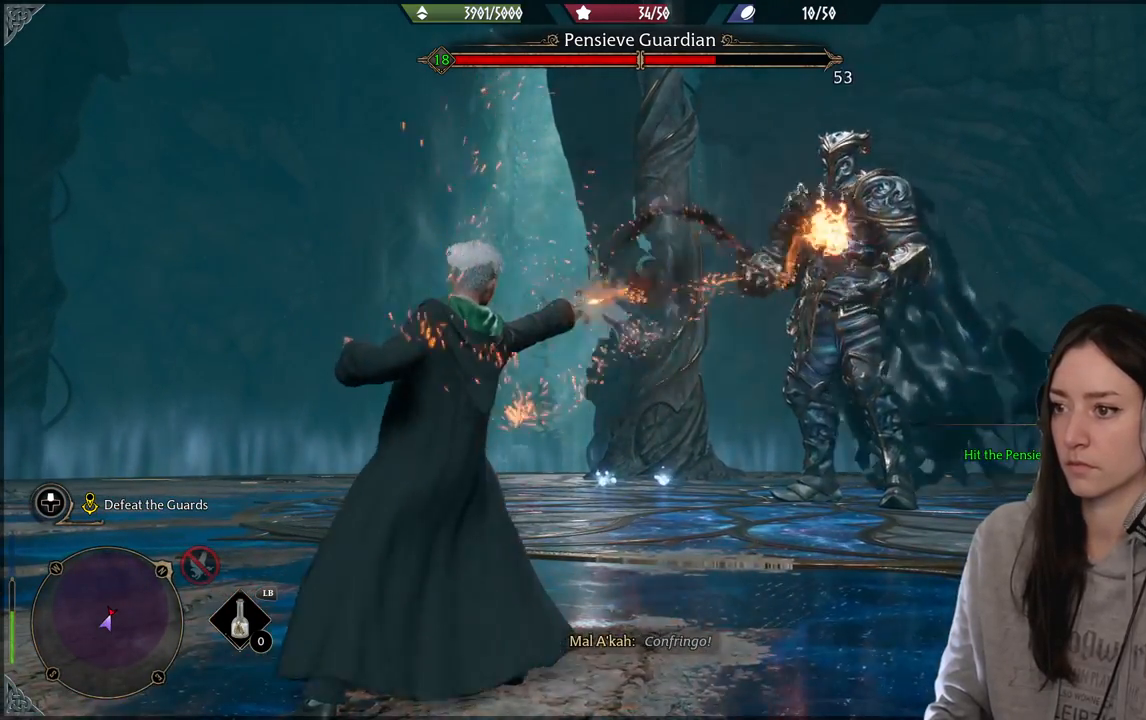
{"dt_ms": 500, "buttons": [], "left_stick": "up-left", "right_stick": "center", "events": [[250, "left_stick", "up-left"]]}
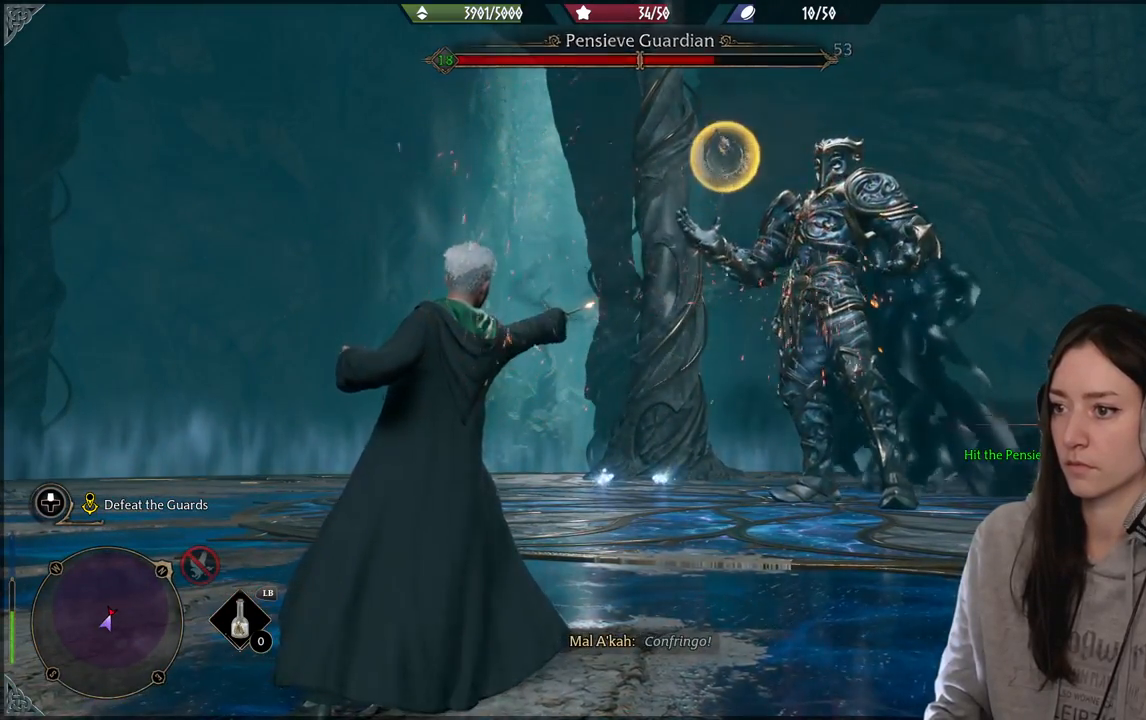
{"dt_ms": 500, "buttons": [], "left_stick": "down", "right_stick": "center", "events": [[50, "left_stick", "left"], [150, "left_stick", "down-left"], [367, "left_stick", "down"]]}
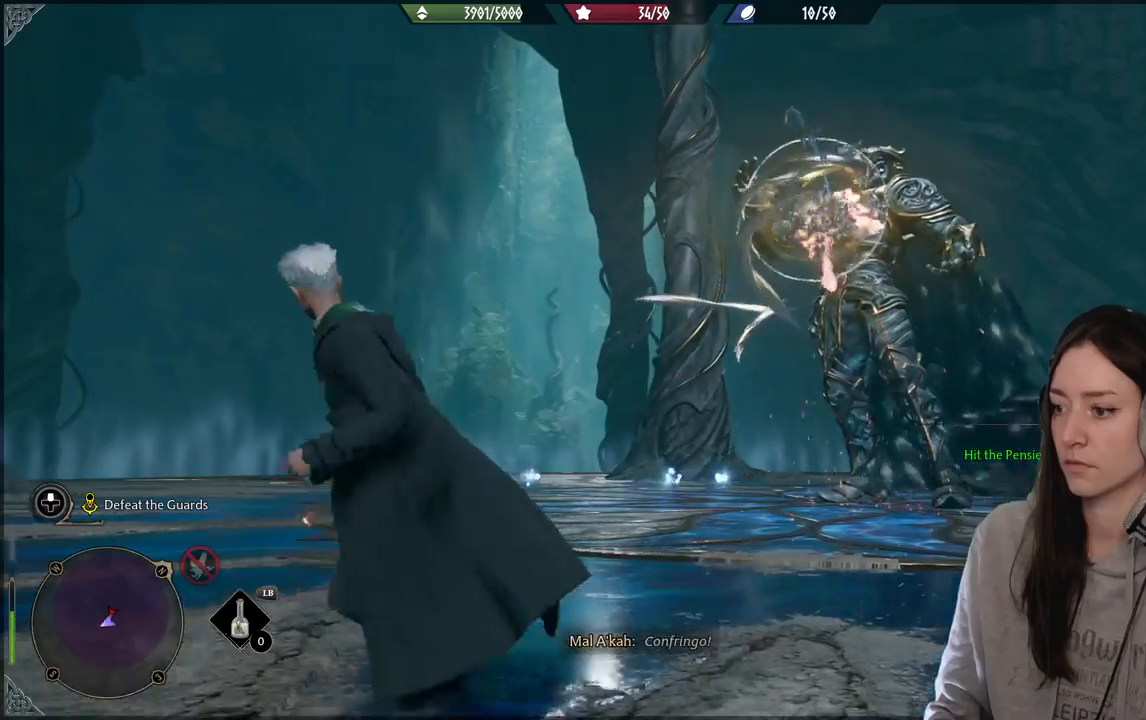
{"dt_ms": 500, "buttons": ["R2"], "left_stick": "up-right", "right_stick": "center", "events": [[117, "R2", "down"], [167, "left_stick", "up-right"], [350, "Y", "down"], [467, "Y", "up"]]}
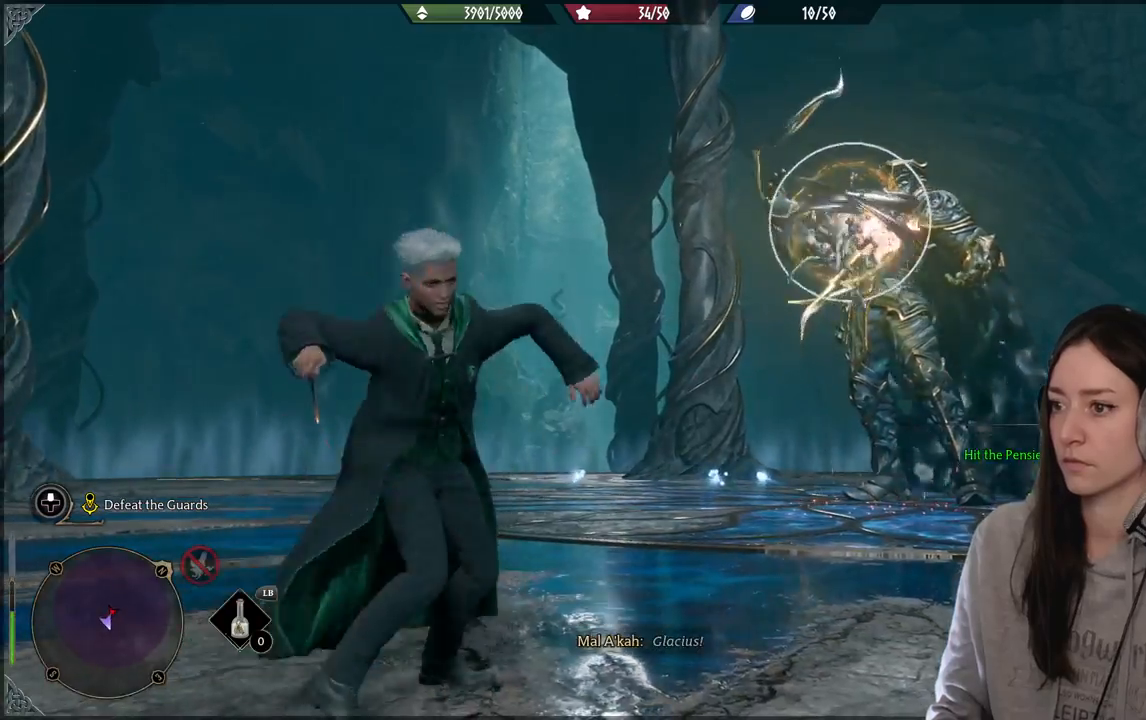
{"dt_ms": 500, "buttons": ["R2"], "left_stick": "center", "right_stick": "center", "events": [[50, "Y", "down"], [267, "Y", "up"], [350, "Y", "down"], [433, "Y", "up"], [500, "left_stick", "center"]]}
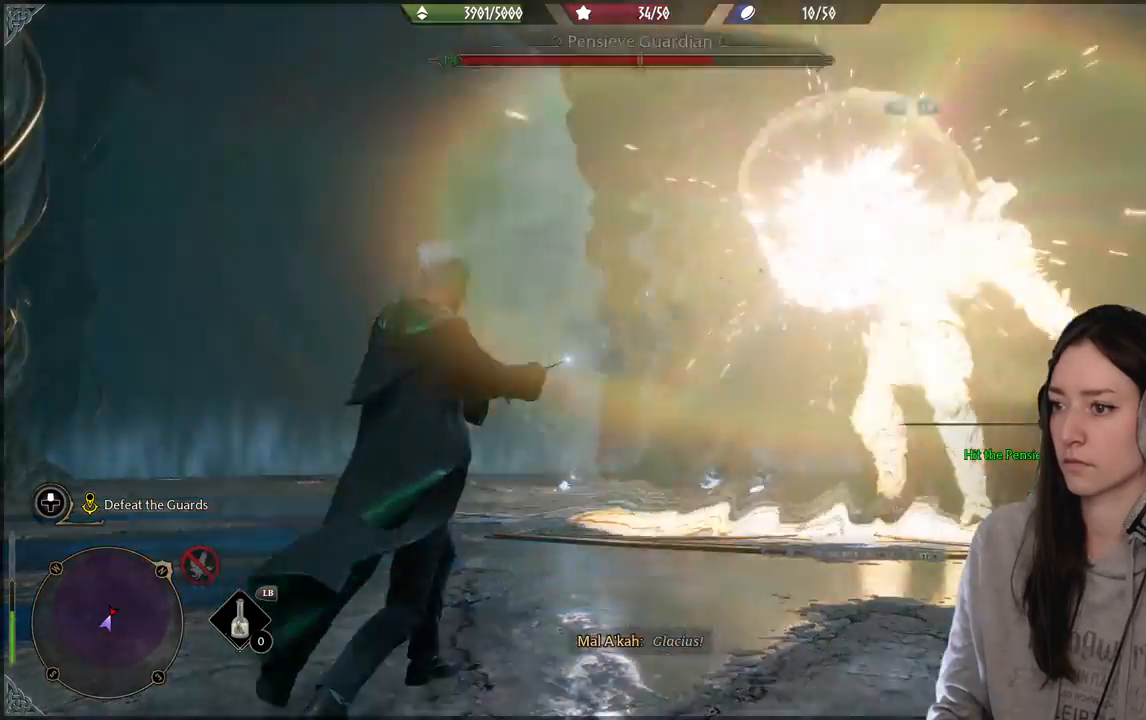
{"dt_ms": 500, "buttons": [], "left_stick": "up", "right_stick": "down-right", "events": [[117, "R2", "up"], [267, "left_stick", "up"], [333, "R2", "down"], [383, "right_stick", "right"], [433, "R2", "up"], [433, "right_stick", "down-right"]]}
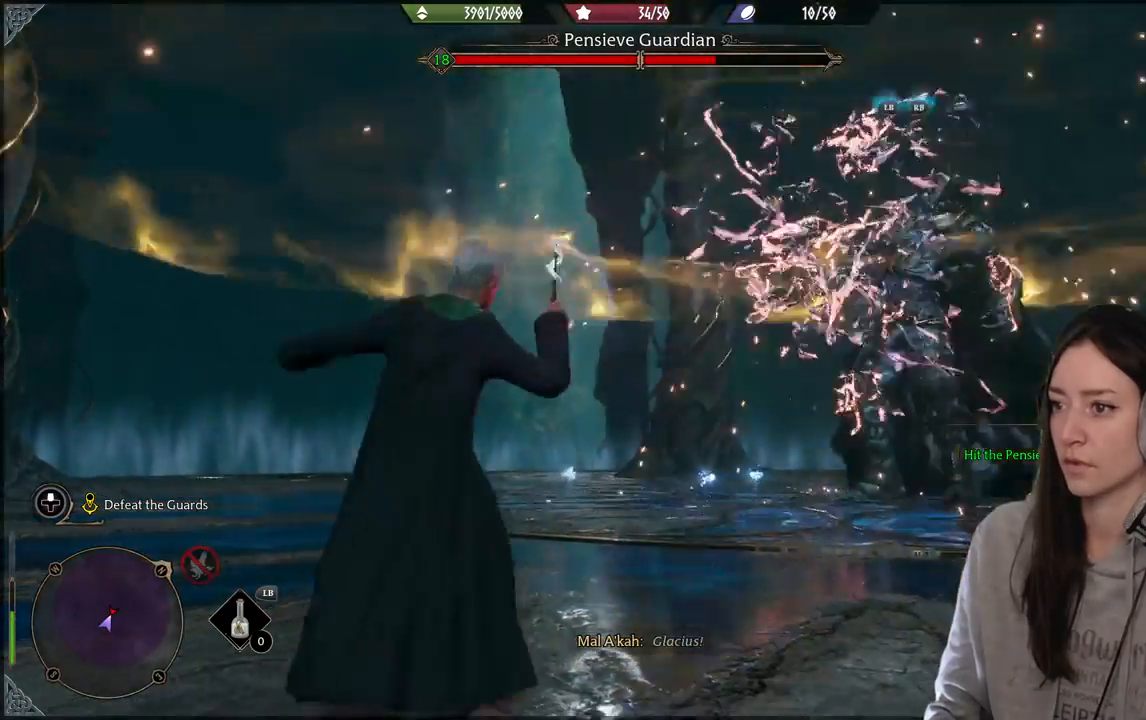
{"dt_ms": 500, "buttons": ["R2"], "left_stick": "up", "right_stick": "center", "events": [[33, "R2", "down"], [50, "right_stick", "right"], [167, "R2", "up"], [233, "R2", "down"], [367, "R2", "up"], [467, "R2", "down"], [483, "right_stick", "center"]]}
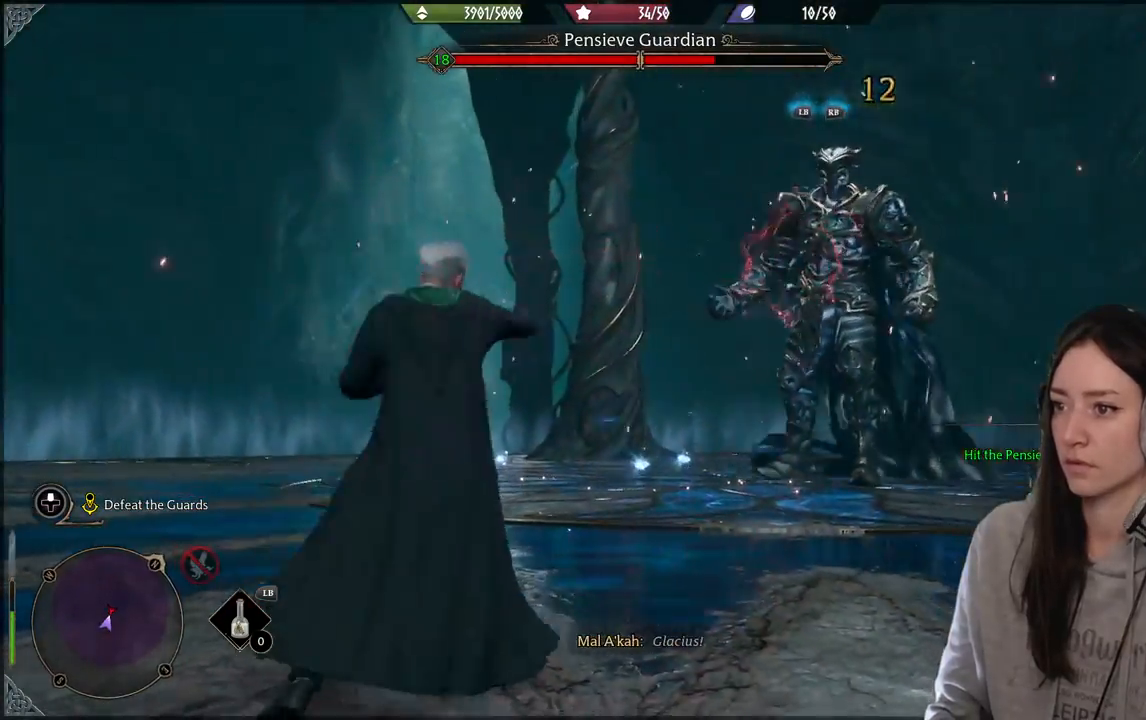
{"dt_ms": 1000, "buttons": ["L1", "R1"], "left_stick": "up", "right_stick": "center"}
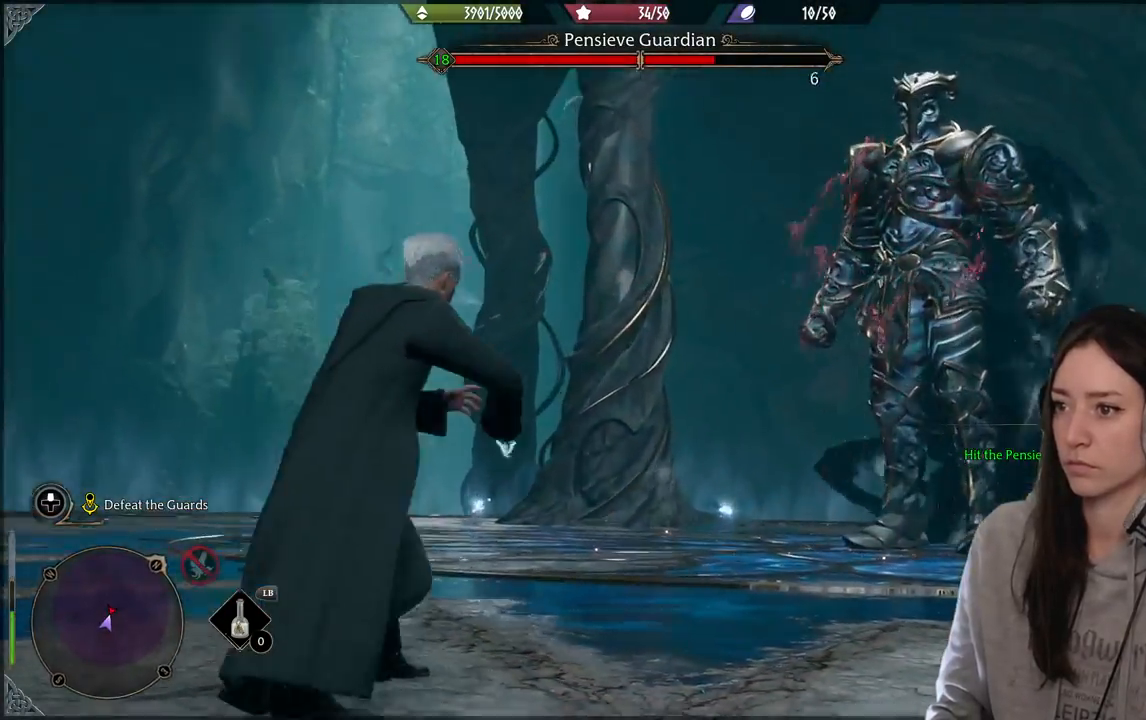
{"dt_ms": 500, "buttons": [], "left_stick": "up", "right_stick": "center", "events": [[83, "R1", "up"], [100, "L1", "up"]]}
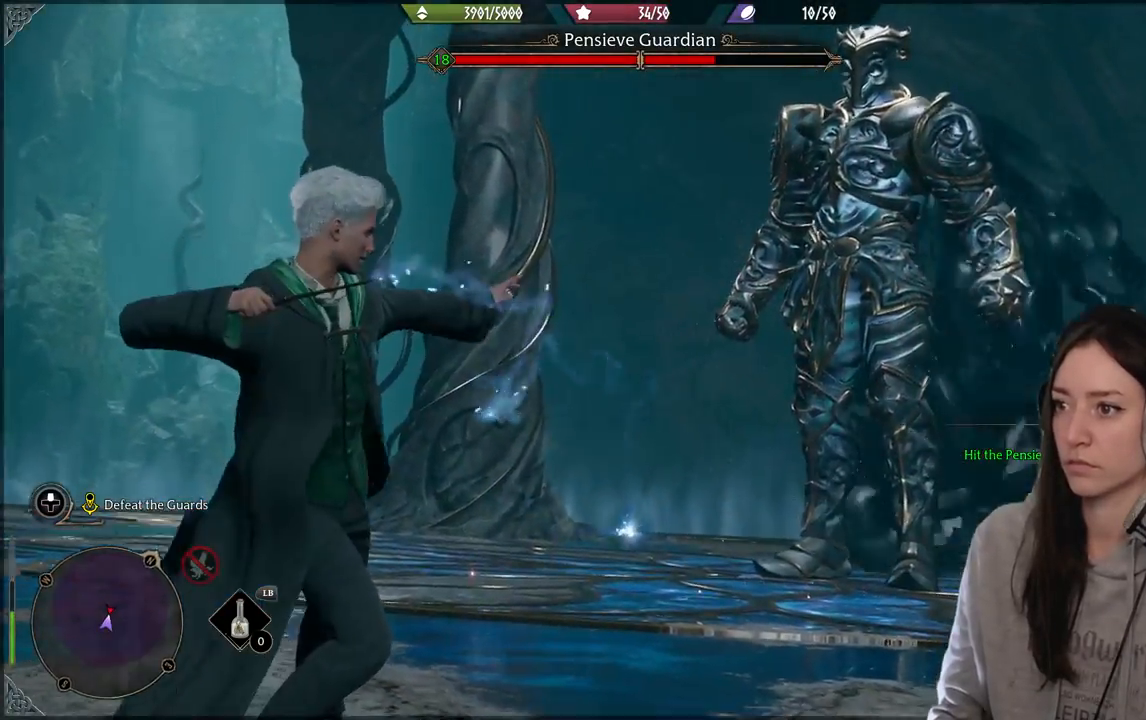
{"dt_ms": 500, "buttons": [], "left_stick": "up", "right_stick": "center", "events": []}
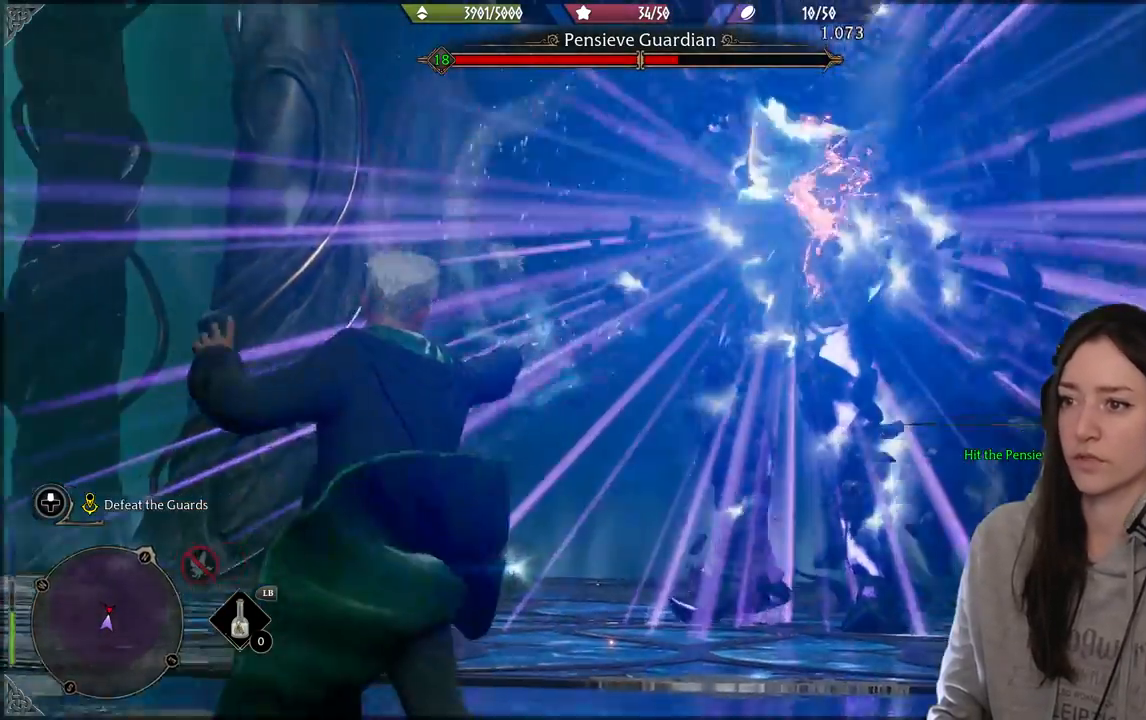
{"dt_ms": 500, "buttons": [], "left_stick": "up", "right_stick": "center", "events": []}
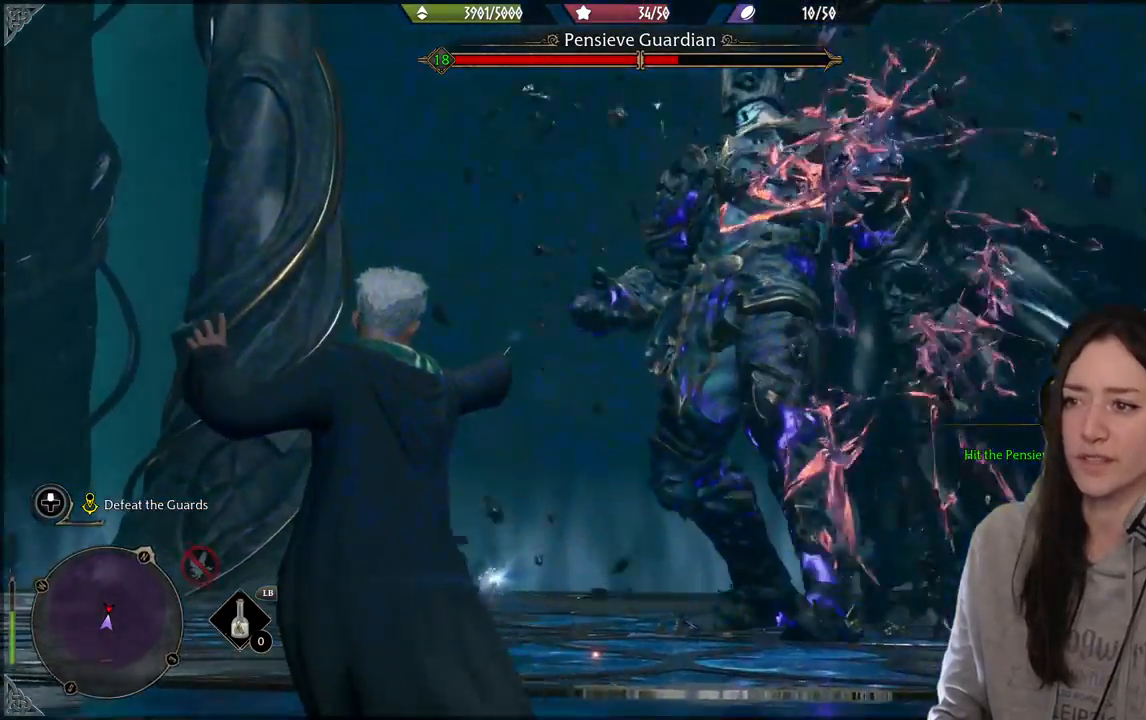
{"dt_ms": 500, "buttons": [], "left_stick": "up", "right_stick": "center", "events": []}
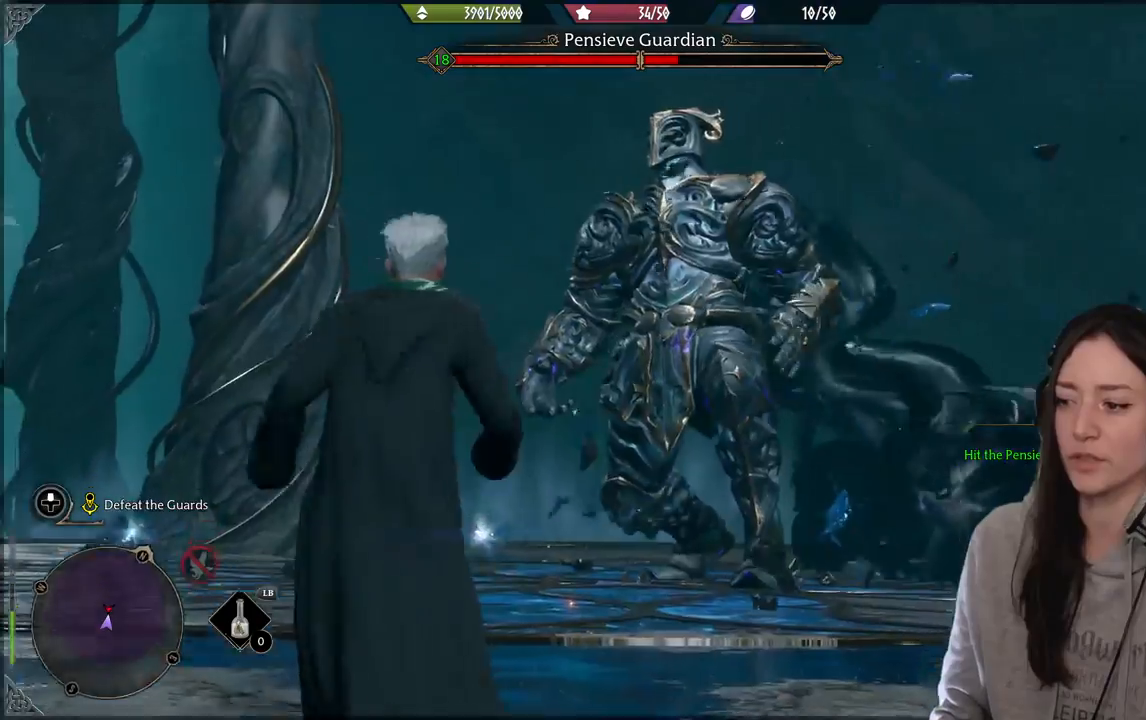
{"dt_ms": 500, "buttons": [], "left_stick": "up-left", "right_stick": "left", "events": [[83, "R2", "down"], [217, "R2", "up"], [217, "left_stick", "up-left"], [383, "R2", "down"], [400, "right_stick", "left"], [483, "R2", "up"]]}
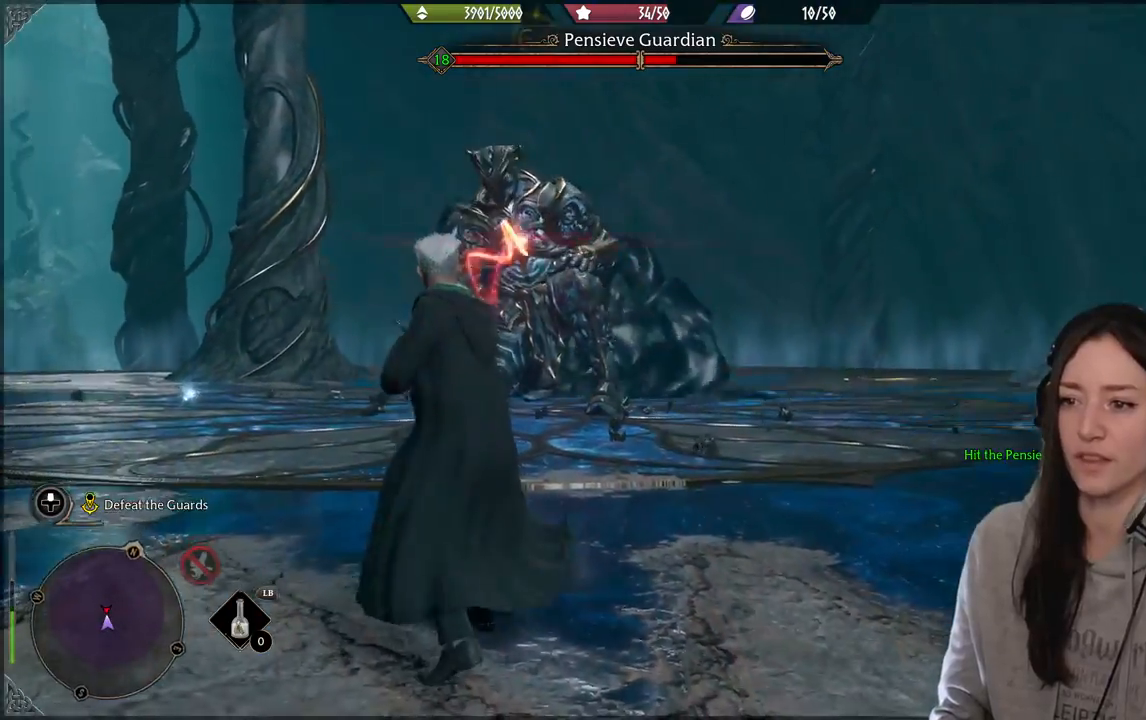
{"dt_ms": 500, "buttons": ["B"], "left_stick": "up-left", "right_stick": "center", "events": [[117, "R2", "down"], [233, "R2", "up"], [250, "right_stick", "center"], [417, "B", "down"]]}
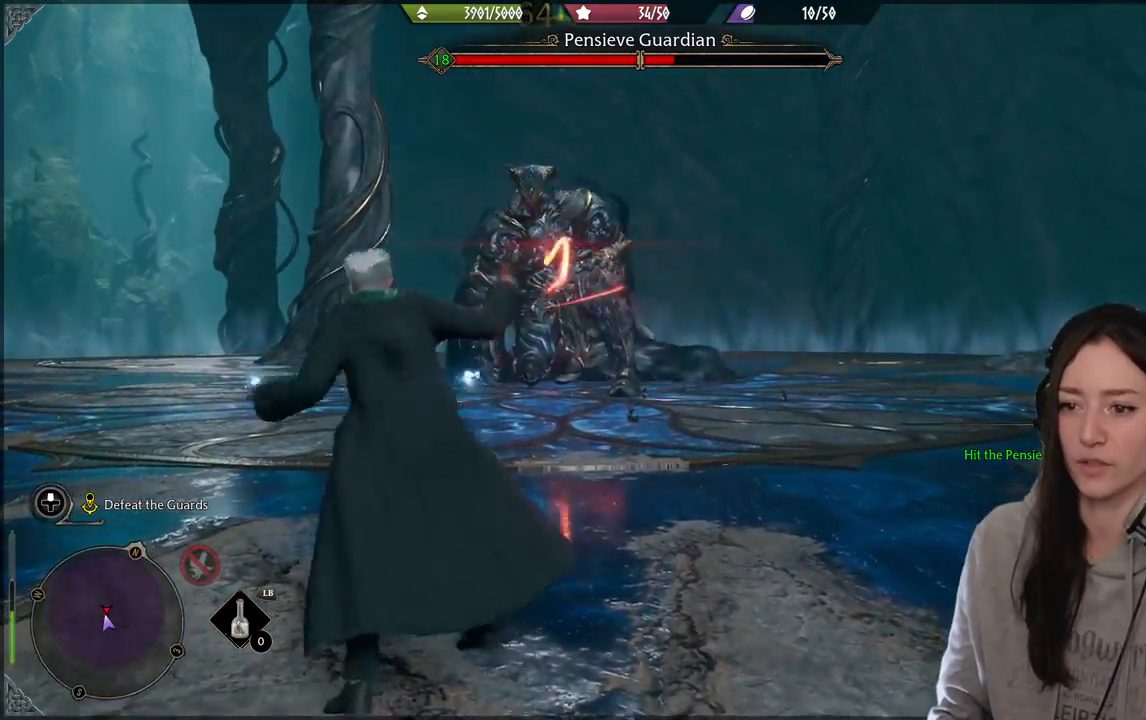
{"dt_ms": 500, "buttons": [], "left_stick": "up-left", "right_stick": "center", "events": [[67, "B", "up"], [167, "B", "down"], [317, "B", "up"]]}
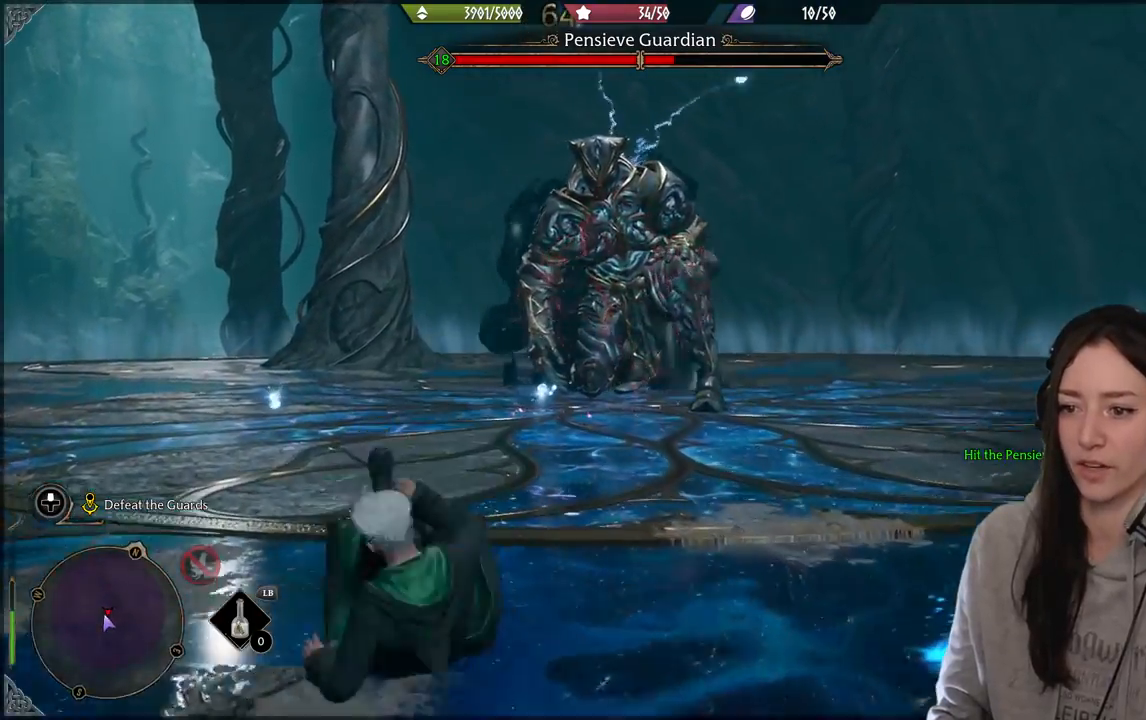
{"dt_ms": 500, "buttons": ["B"], "left_stick": "up", "right_stick": "center", "events": [[50, "B", "down"], [50, "left_stick", "up"], [167, "B", "up"], [250, "B", "down"], [400, "B", "up"], [467, "B", "down"]]}
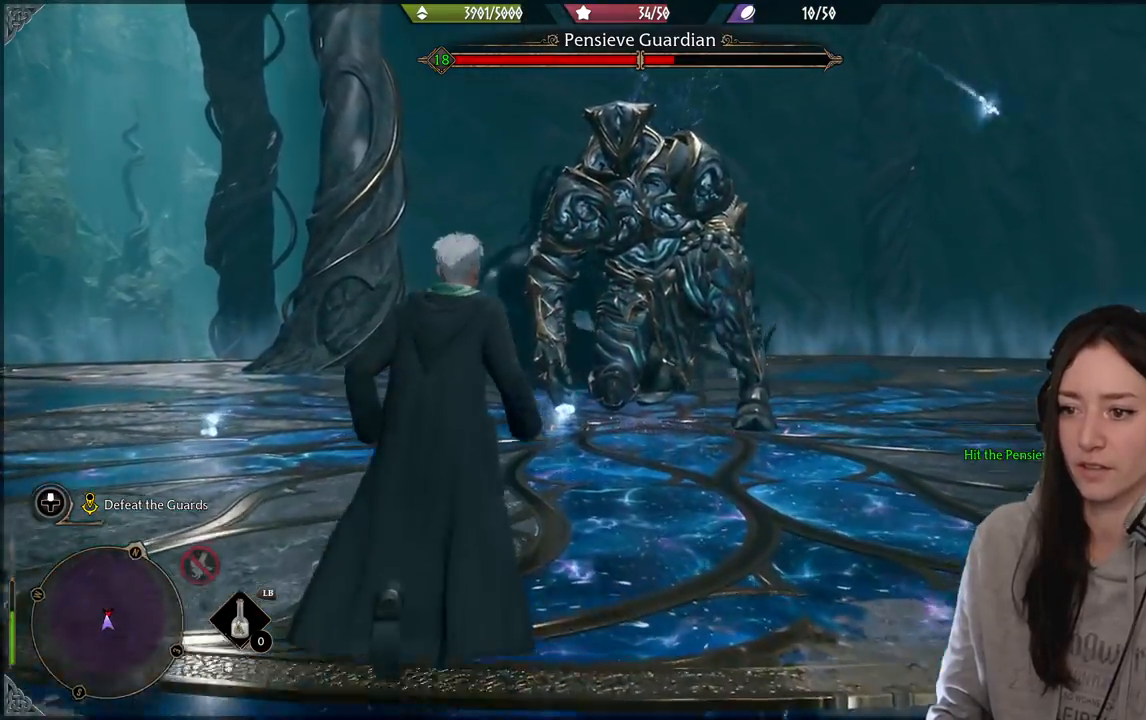
{"dt_ms": 500, "buttons": [], "left_stick": "left", "right_stick": "center", "events": [[100, "B", "up"], [183, "B", "down"], [333, "B", "up"], [400, "left_stick", "left"]]}
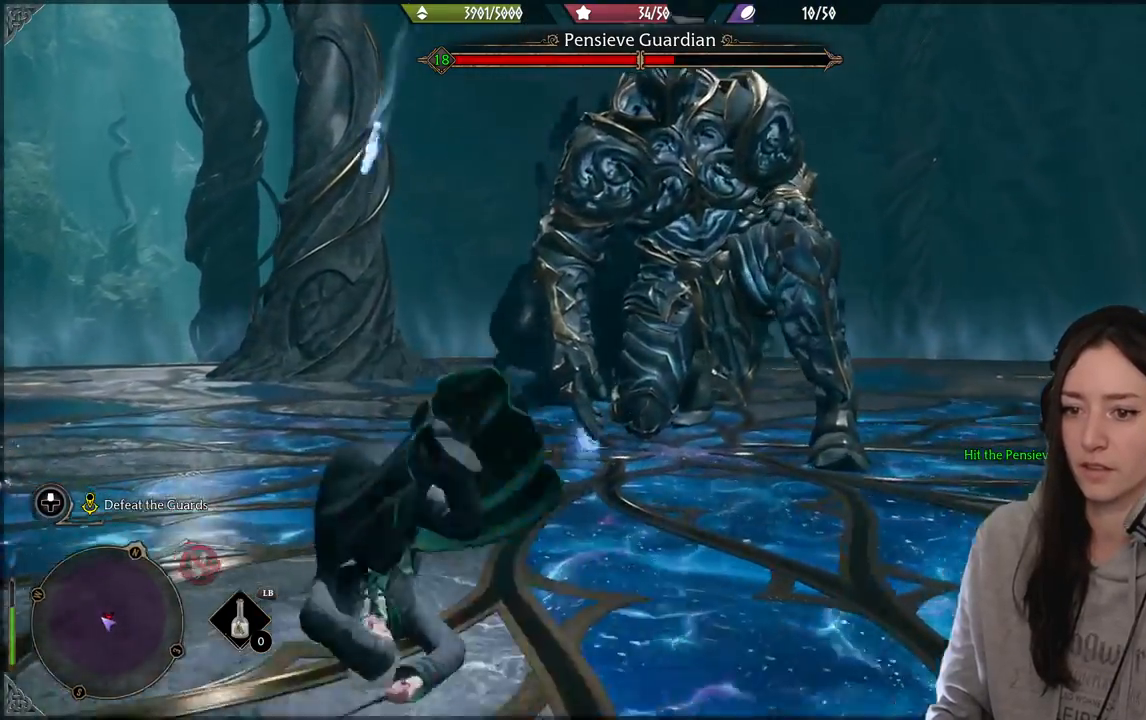
{"dt_ms": 500, "buttons": [], "left_stick": "up-right", "right_stick": "center", "events": [[83, "left_stick", "down-left"], [367, "left_stick", "up"], [417, "left_stick", "up-right"]]}
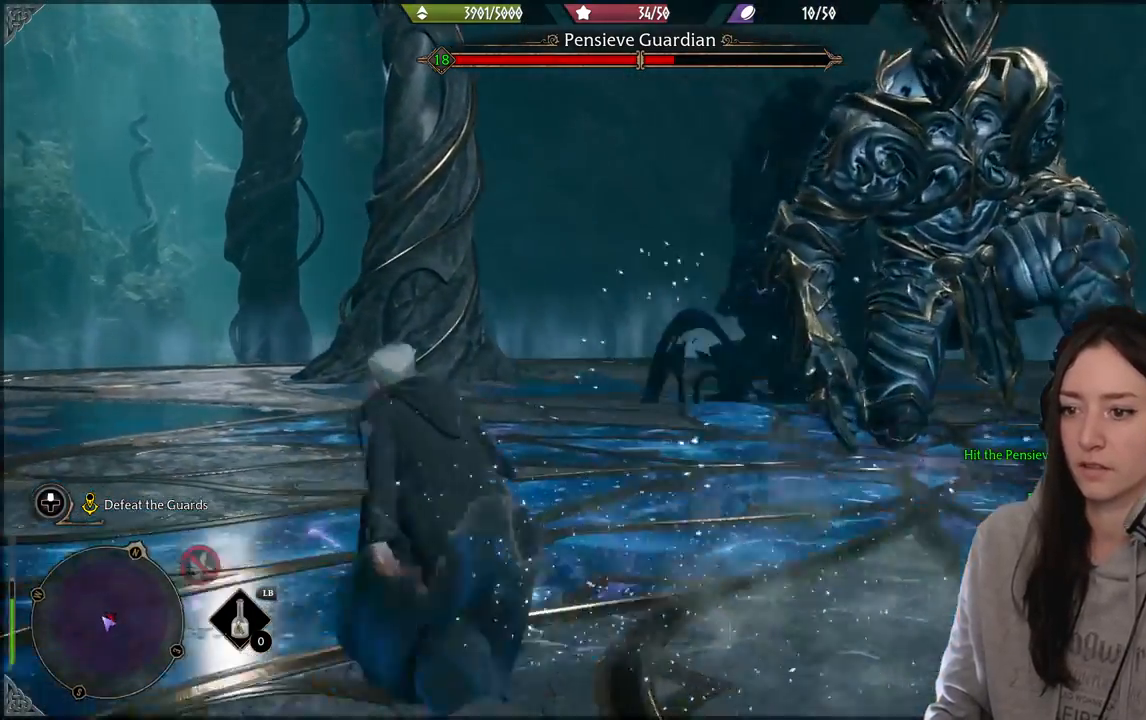
{"dt_ms": 500, "buttons": ["B"], "left_stick": "down-right", "right_stick": "center", "events": [[67, "left_stick", "right"], [200, "left_stick", "down-right"], [333, "B", "down"]]}
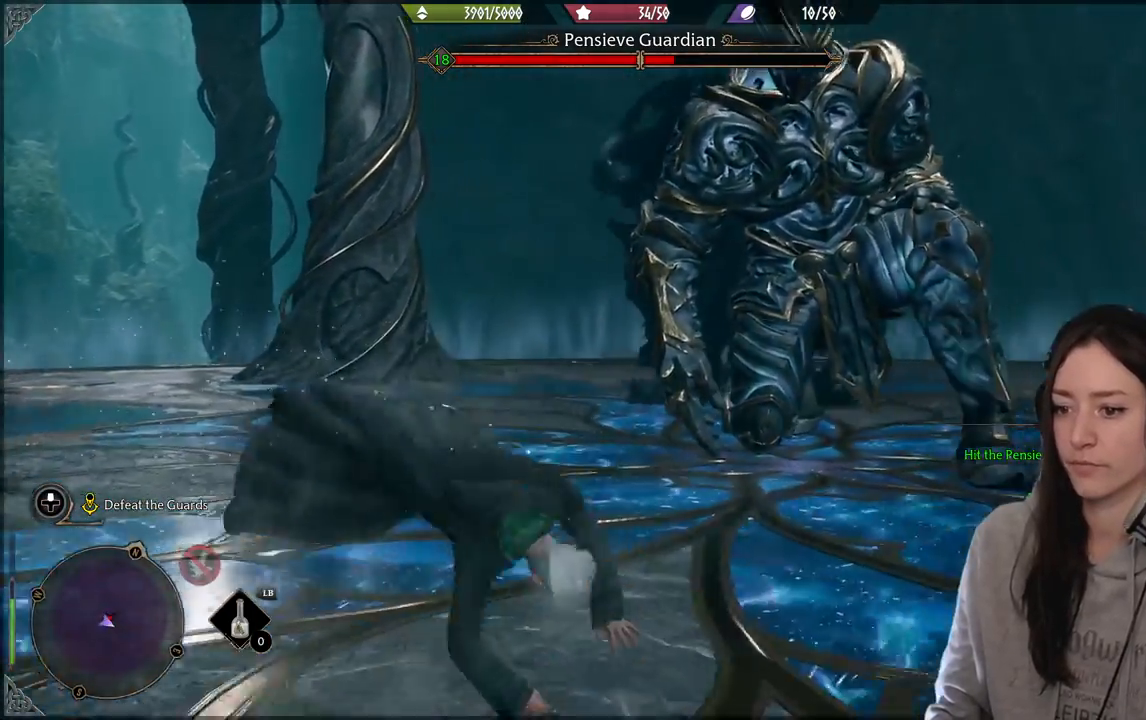
{"dt_ms": 500, "buttons": [], "left_stick": "right", "right_stick": "center", "events": [[83, "B", "up"], [183, "left_stick", "right"]]}
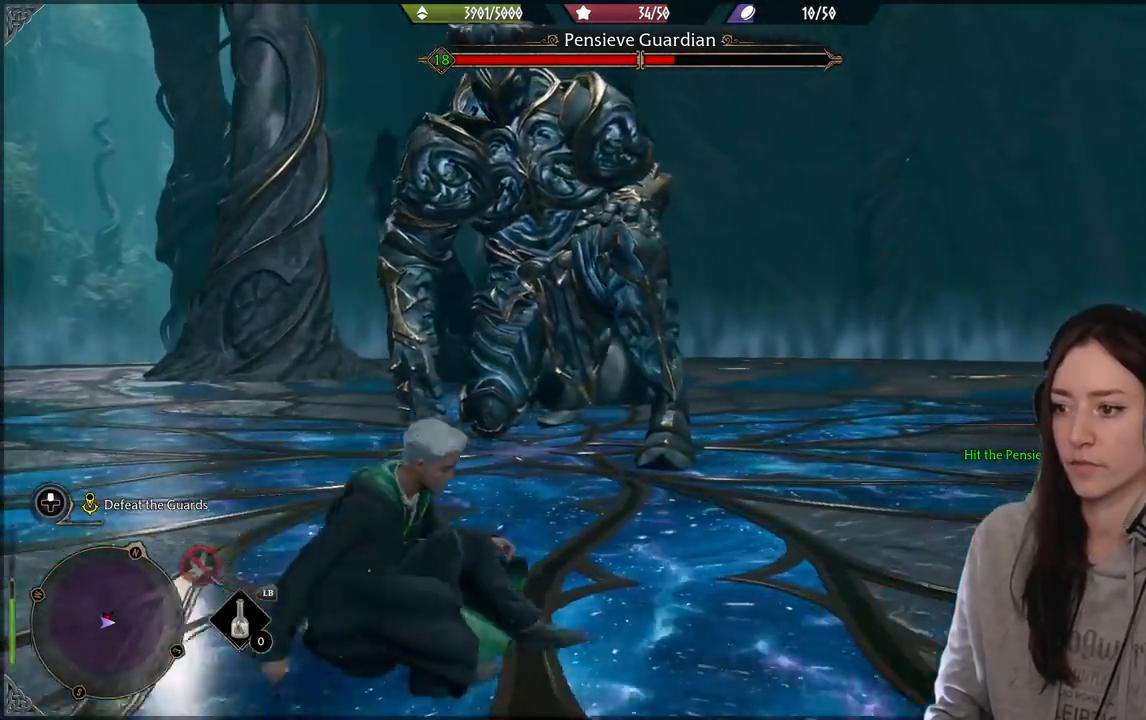
{"dt_ms": 500, "buttons": [], "left_stick": "right", "right_stick": "center", "events": [[67, "B", "down"], [233, "B", "up"], [317, "B", "down"], [467, "B", "up"]]}
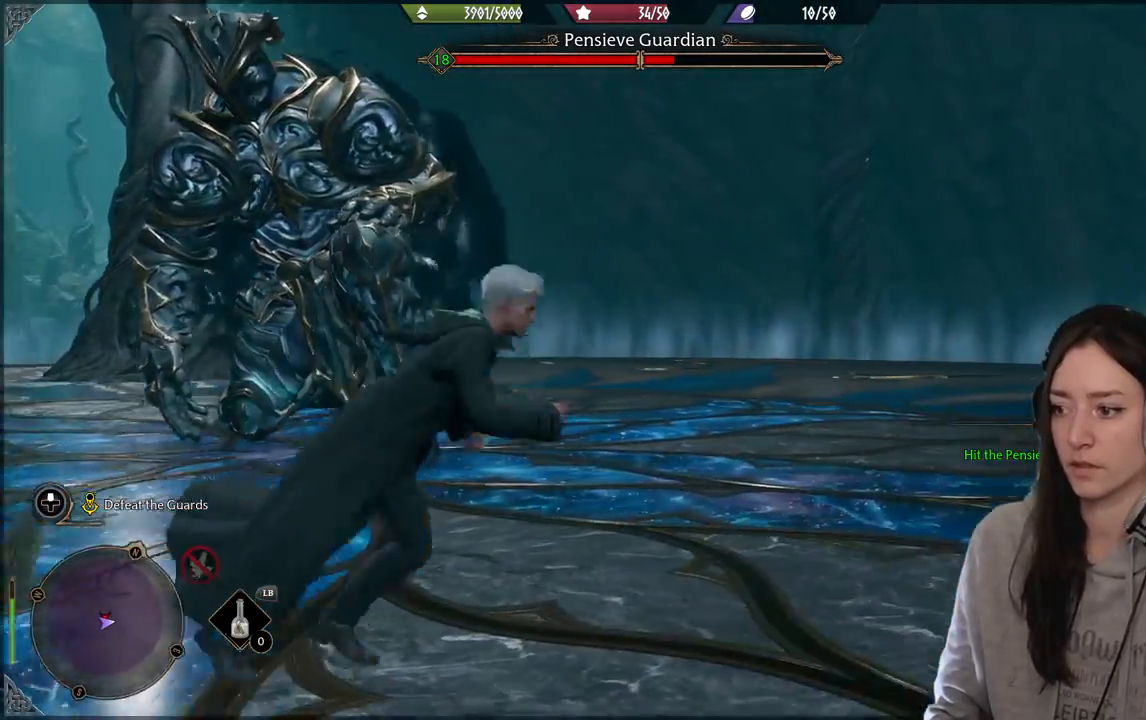
{"dt_ms": 500, "buttons": [], "left_stick": "down", "right_stick": "center", "events": [[100, "B", "down"], [200, "left_stick", "up-right"], [267, "B", "up"], [500, "left_stick", "down"]]}
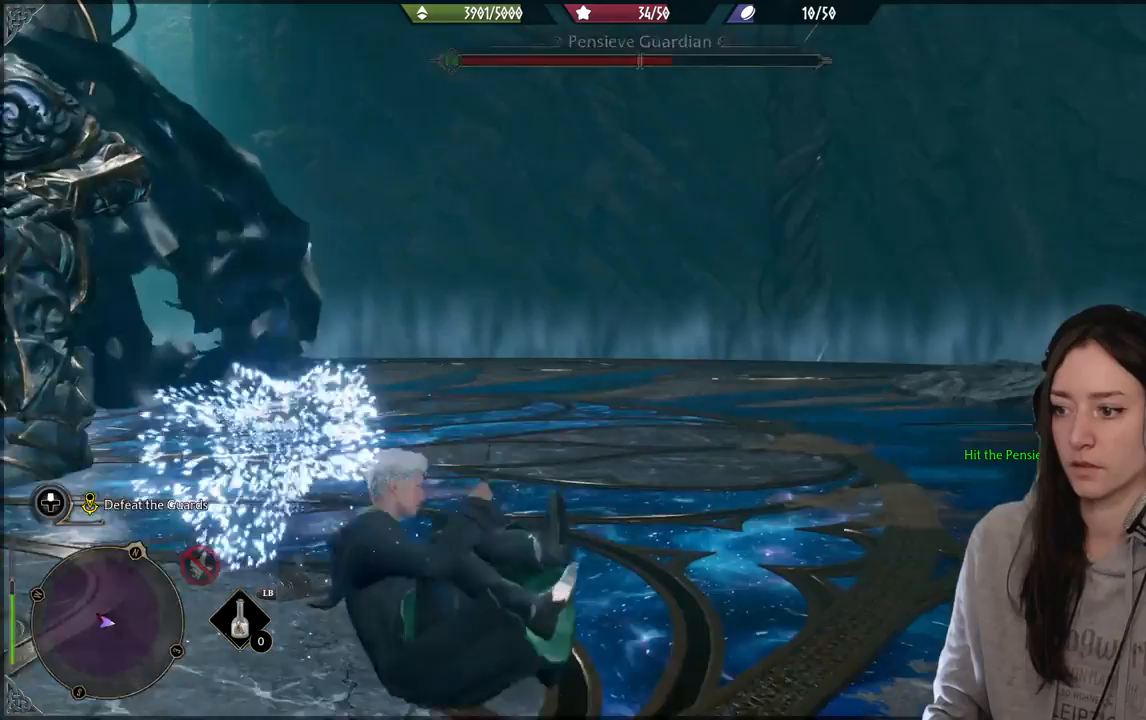
{"dt_ms": 500, "buttons": [], "left_stick": "down-left", "right_stick": "center", "events": [[167, "B", "down"], [167, "left_stick", "down-left"], [300, "B", "up"]]}
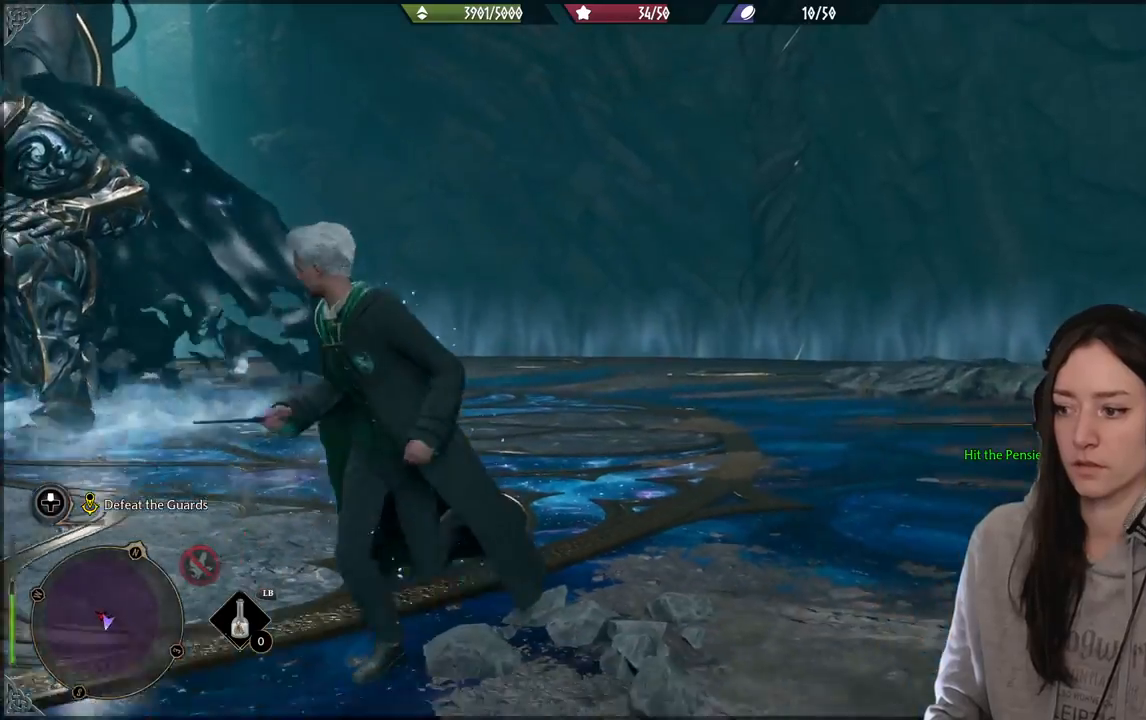
{"dt_ms": 500, "buttons": [], "left_stick": "down-left", "right_stick": "left", "events": [[167, "right_stick", "down-left"], [317, "right_stick", "left"]]}
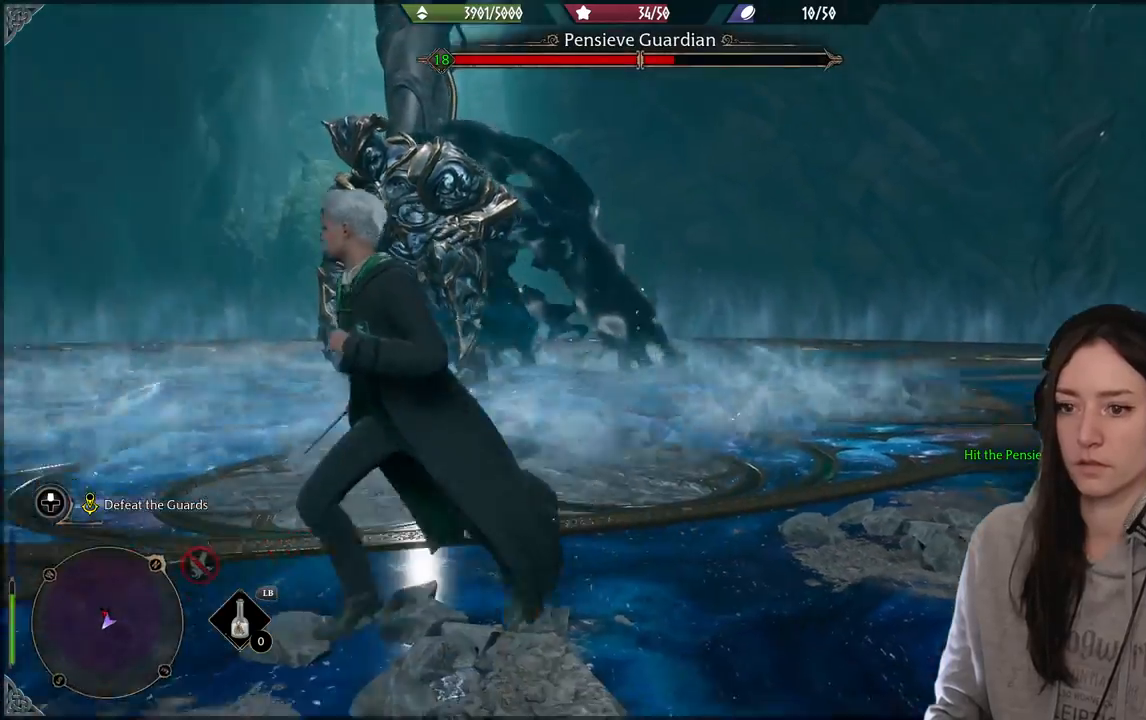
{"dt_ms": 500, "buttons": [], "left_stick": "down-left", "right_stick": "center", "events": [[50, "R2", "down"], [67, "right_stick", "center"], [200, "B", "down"], [300, "B", "up"], [383, "R2", "up"]]}
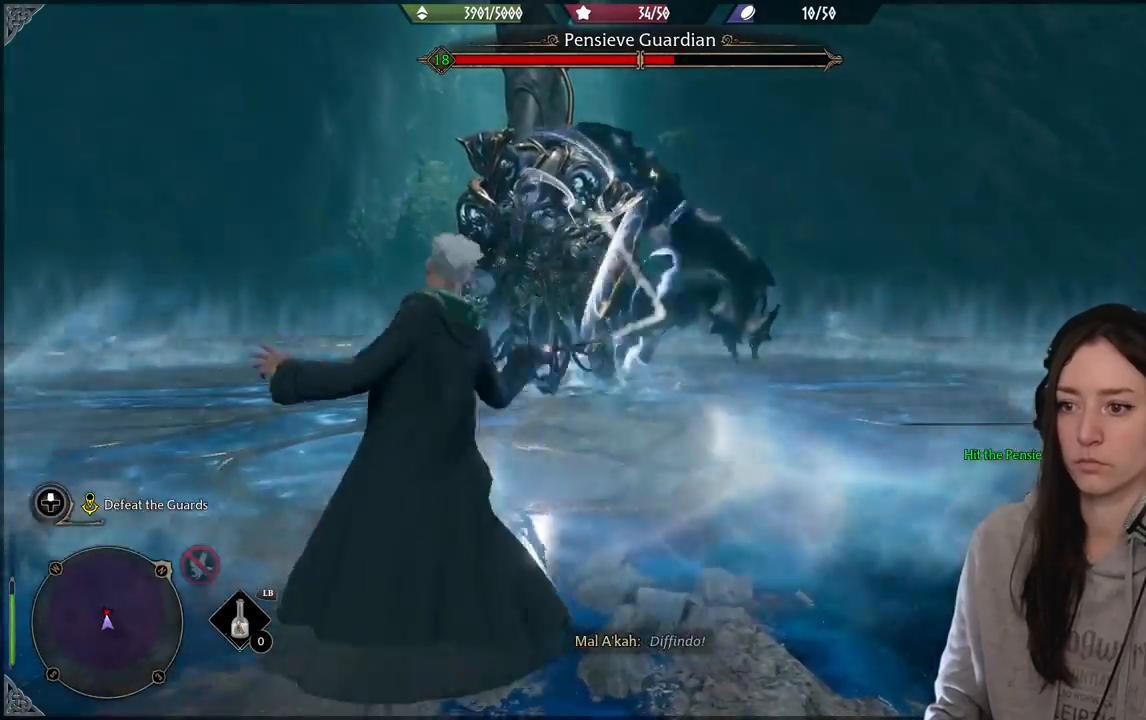
{"dt_ms": 500, "buttons": [], "left_stick": "down-left", "right_stick": "center", "events": [[50, "B", "down"], [183, "B", "up"]]}
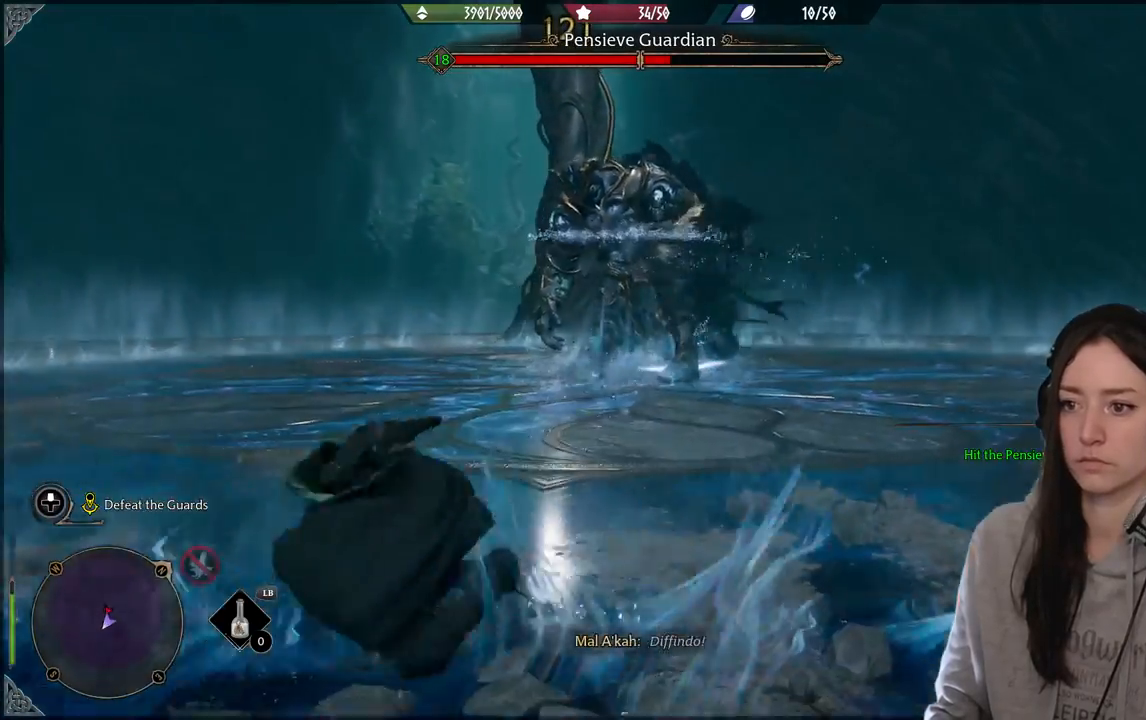
{"dt_ms": 500, "buttons": ["A", "R2"], "left_stick": "down-left", "right_stick": "center", "events": [[367, "R2", "down"], [500, "A", "down"]]}
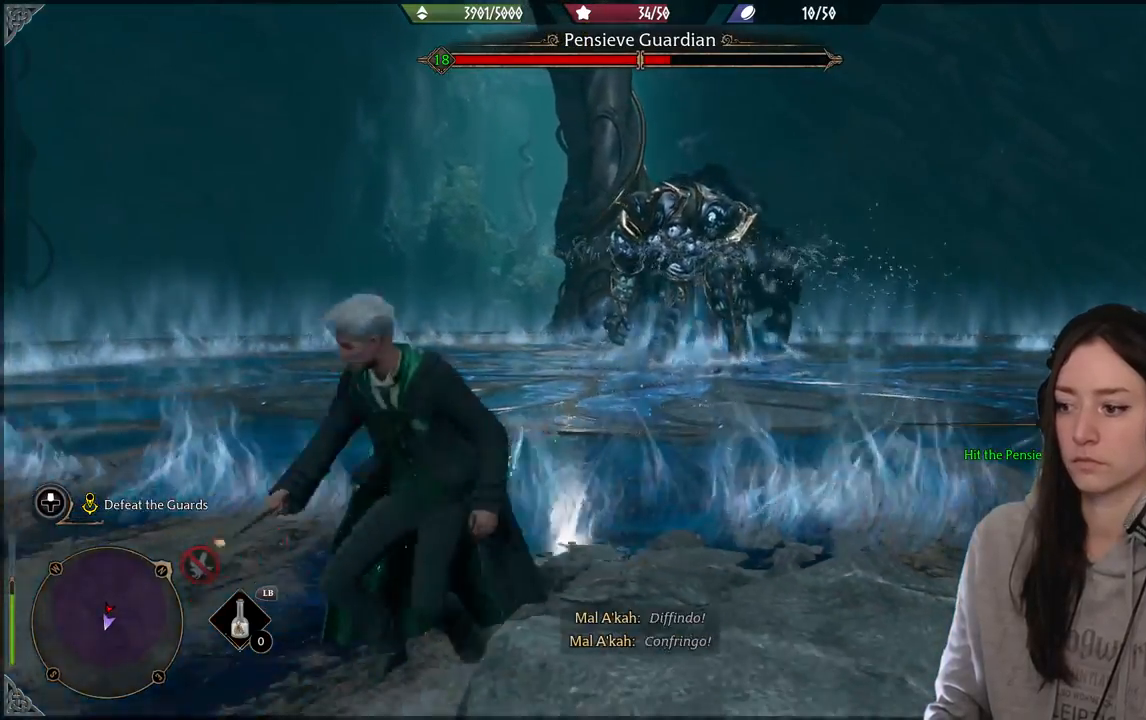
{"dt_ms": 500, "buttons": ["B"], "left_stick": "down-left", "right_stick": "center", "events": [[100, "A", "up"], [283, "R2", "up"], [467, "B", "down"]]}